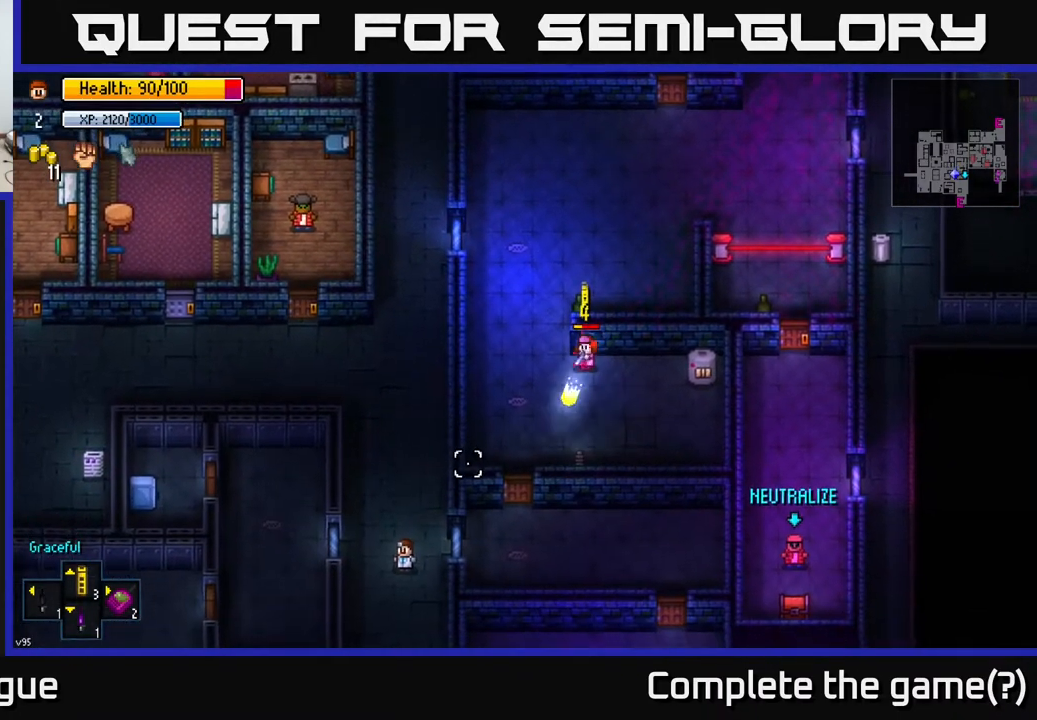
Gameplay with a controller (Xbox layout); each line is a JSON object with the inputs held at the frame after it. "events" lists button and stick changes between this image and that frame as [ms after this image, input, new state], when the widget could be followed in between.
{"buttons": [], "left_stick": "center", "right_stick": "up-right", "events": [[267, "left_stick", "down"], [433, "left_stick", "center"]]}
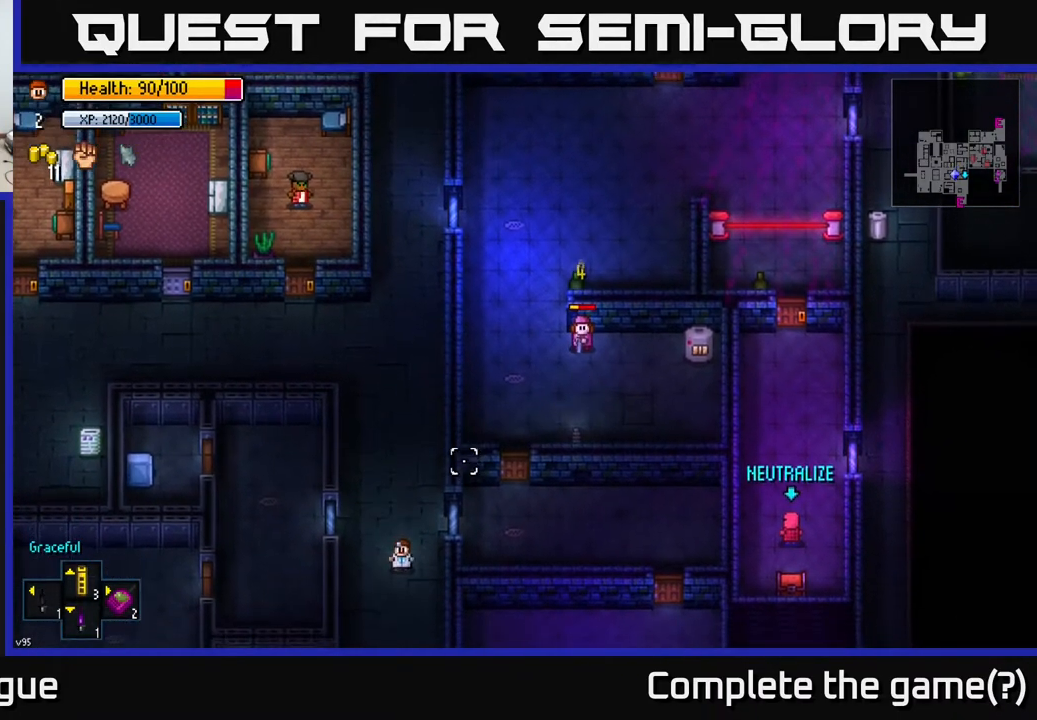
{"buttons": [], "left_stick": "center", "right_stick": "up-right", "events": [[17, "left_stick", "up"], [200, "left_stick", "center"]]}
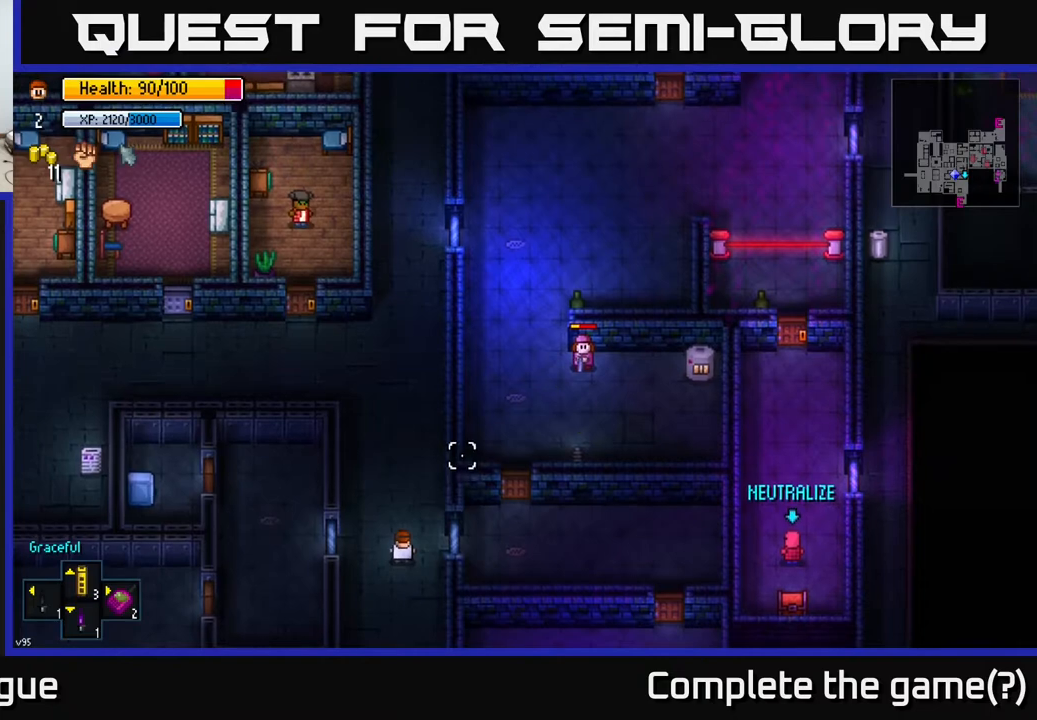
{"buttons": [], "left_stick": "center", "right_stick": "up-right", "events": []}
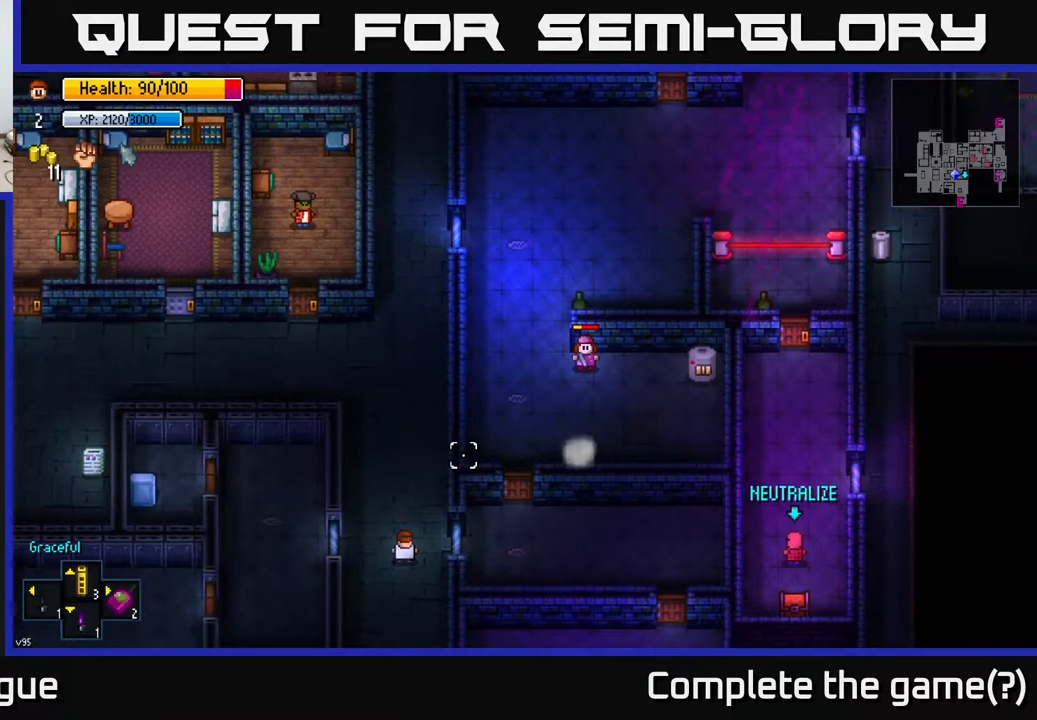
{"buttons": [], "left_stick": "down", "right_stick": "up-right", "events": [[450, "left_stick", "down"]]}
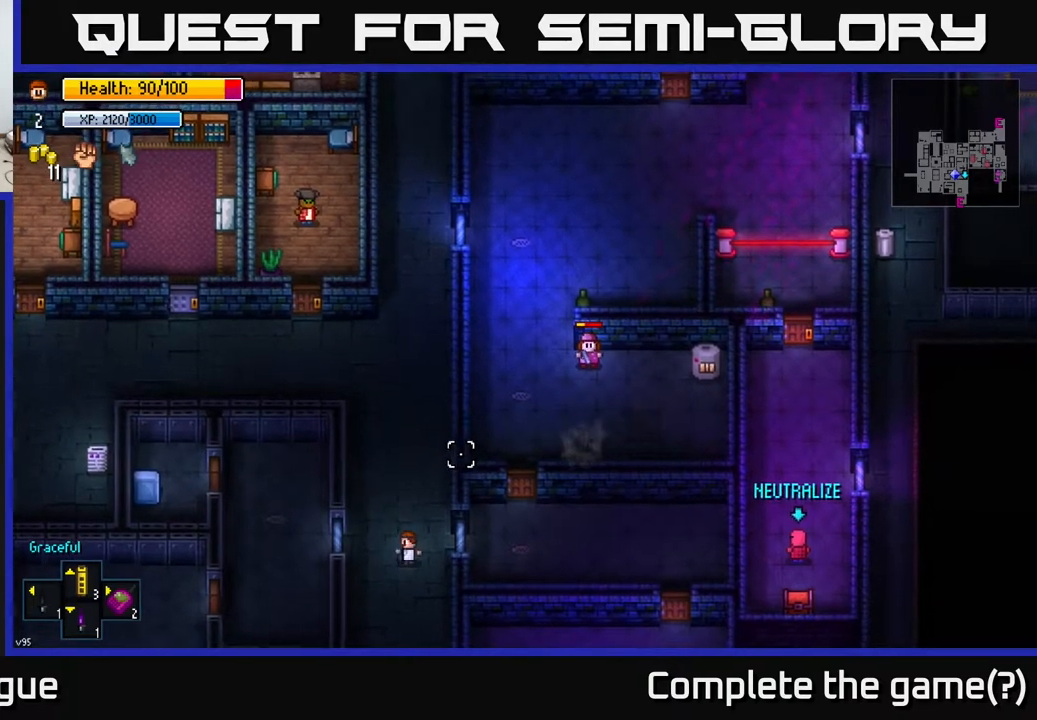
{"buttons": [], "left_stick": "down", "right_stick": "up-right", "events": []}
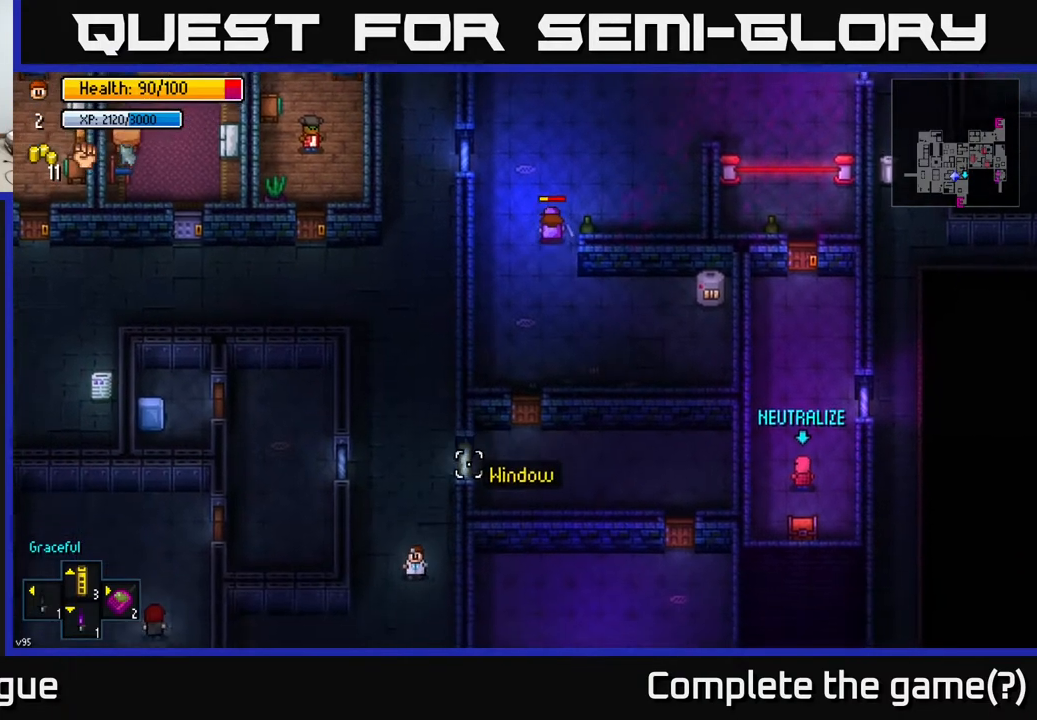
{"buttons": [], "left_stick": "down", "right_stick": "up-right", "events": []}
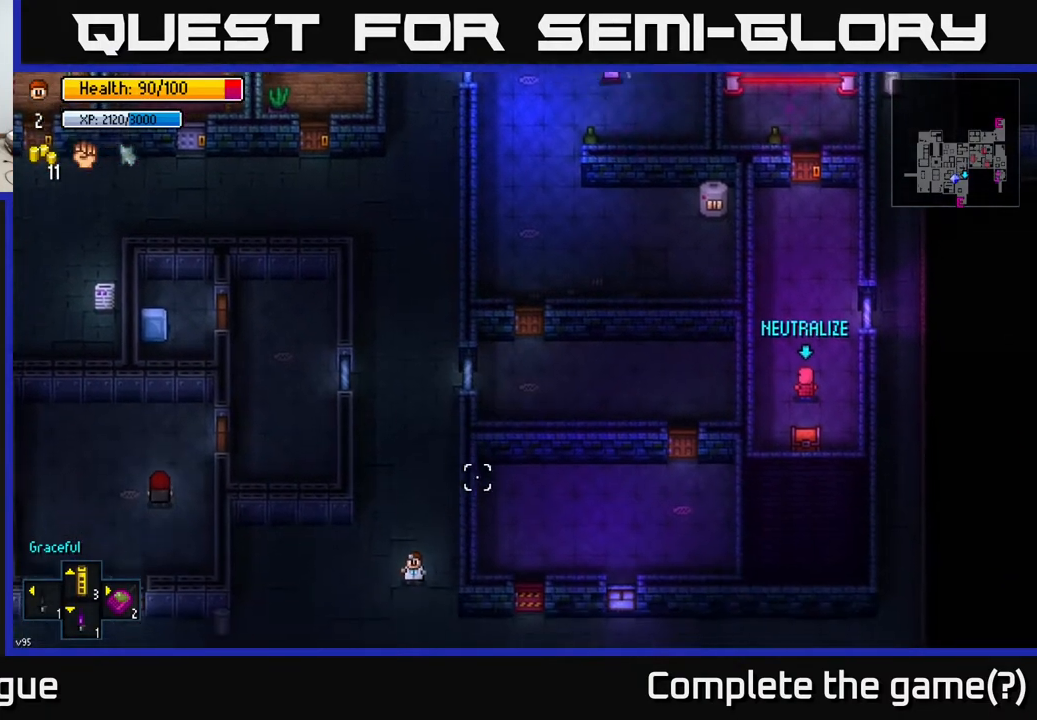
{"buttons": [], "left_stick": "right", "right_stick": "up", "events": [[317, "left_stick", "right"], [400, "right_stick", "up"]]}
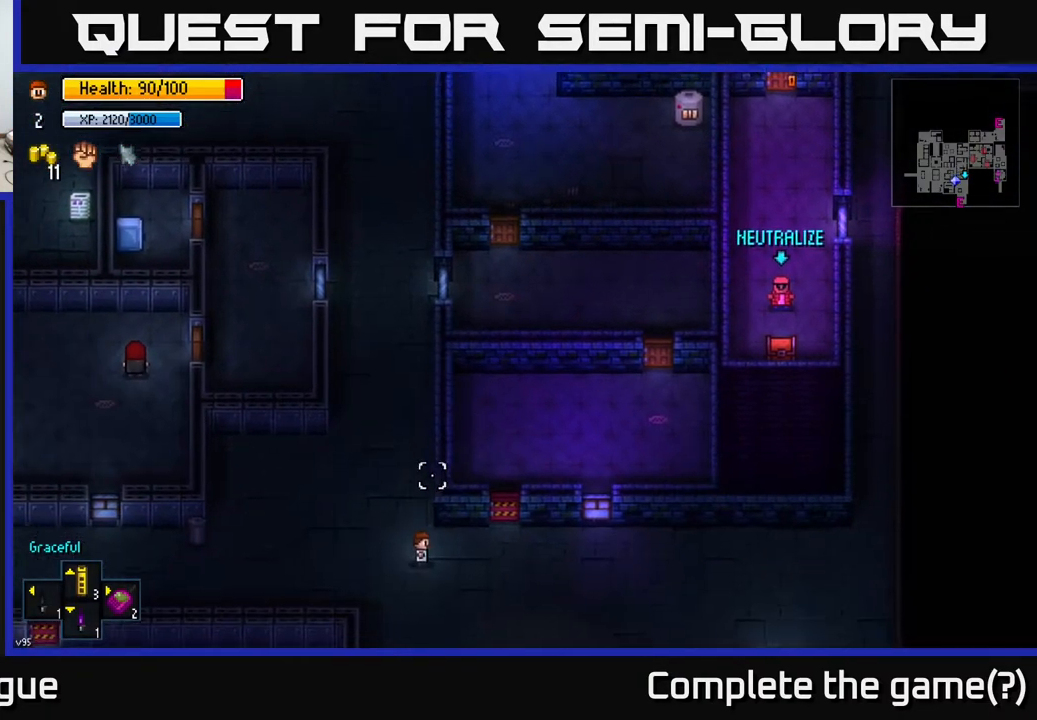
{"buttons": ["A"], "left_stick": "center", "right_stick": "center", "events": [[67, "left_stick", "up-right"], [67, "right_stick", "up-left"], [217, "right_stick", "center"], [400, "left_stick", "center"], [450, "A", "down"]]}
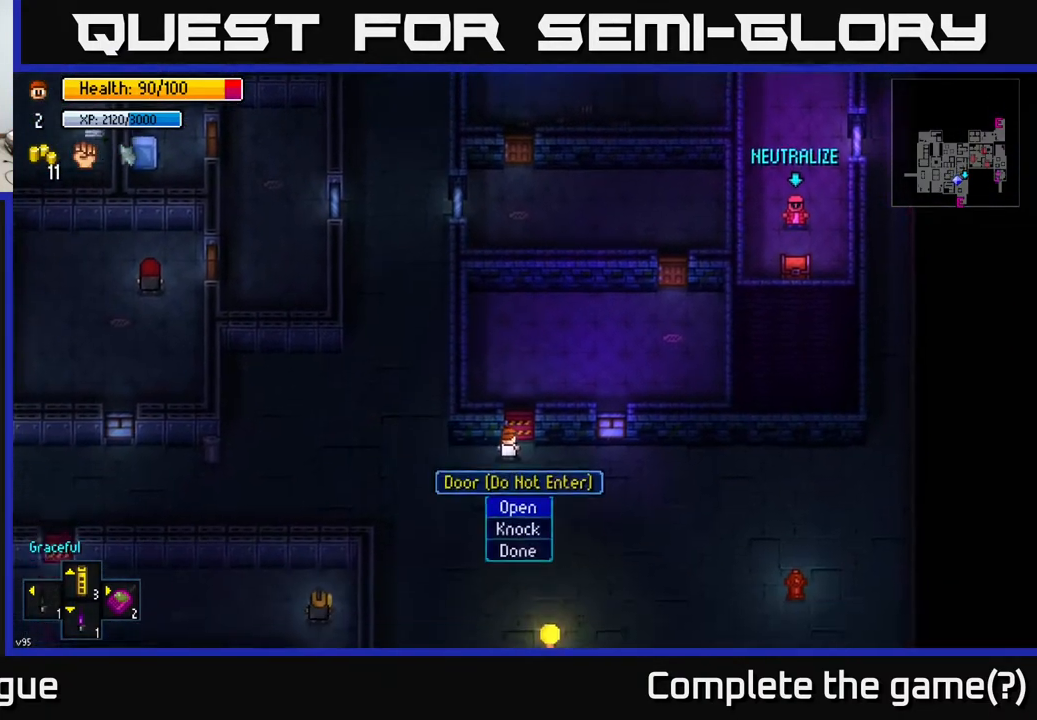
{"buttons": [], "left_stick": "up", "right_stick": "center", "events": [[67, "A", "up"], [200, "A", "down"], [300, "A", "up"], [383, "left_stick", "up"]]}
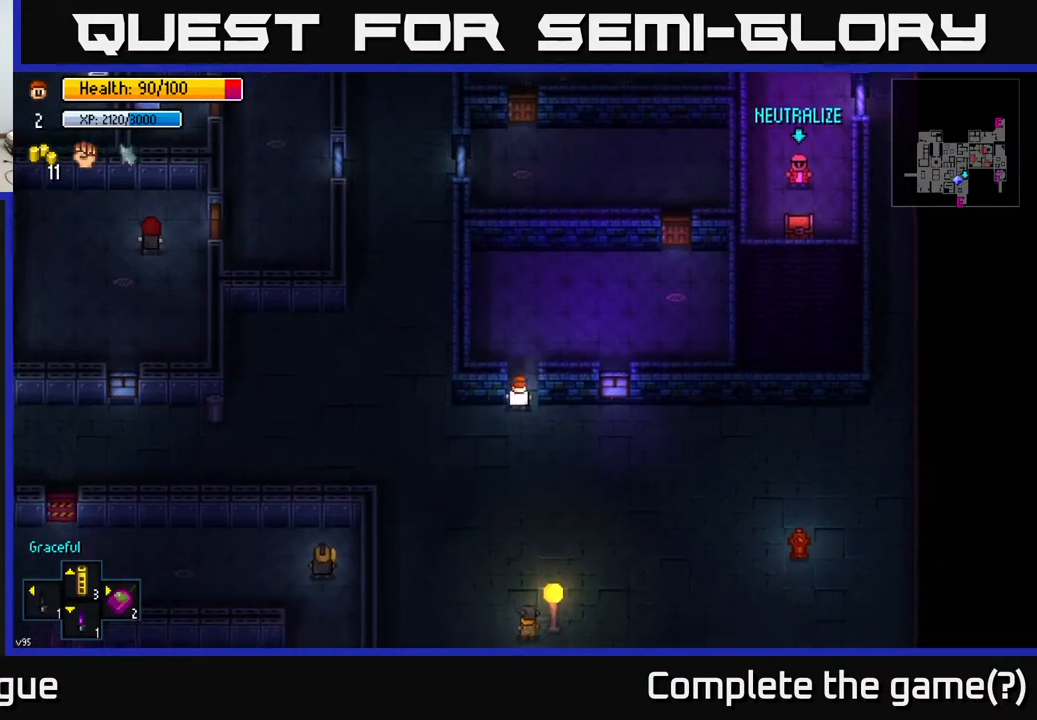
{"buttons": [], "left_stick": "up-right", "right_stick": "center", "events": [[183, "left_stick", "up-right"], [200, "A", "down"], [317, "A", "up"]]}
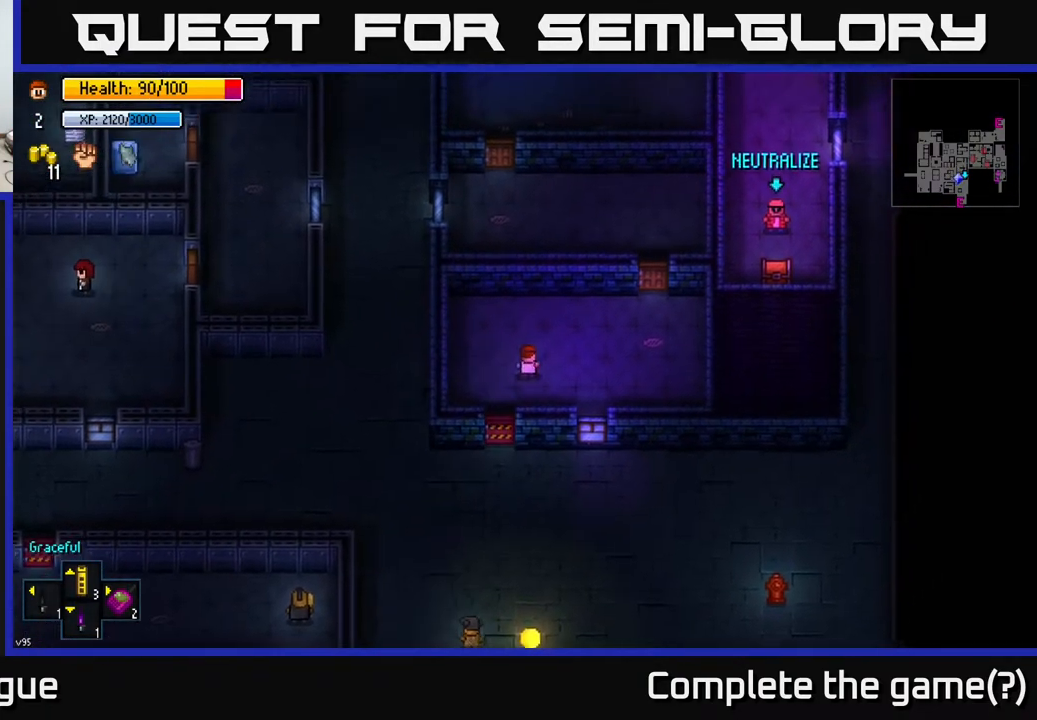
{"buttons": [], "left_stick": "right", "right_stick": "center", "events": [[417, "left_stick", "right"]]}
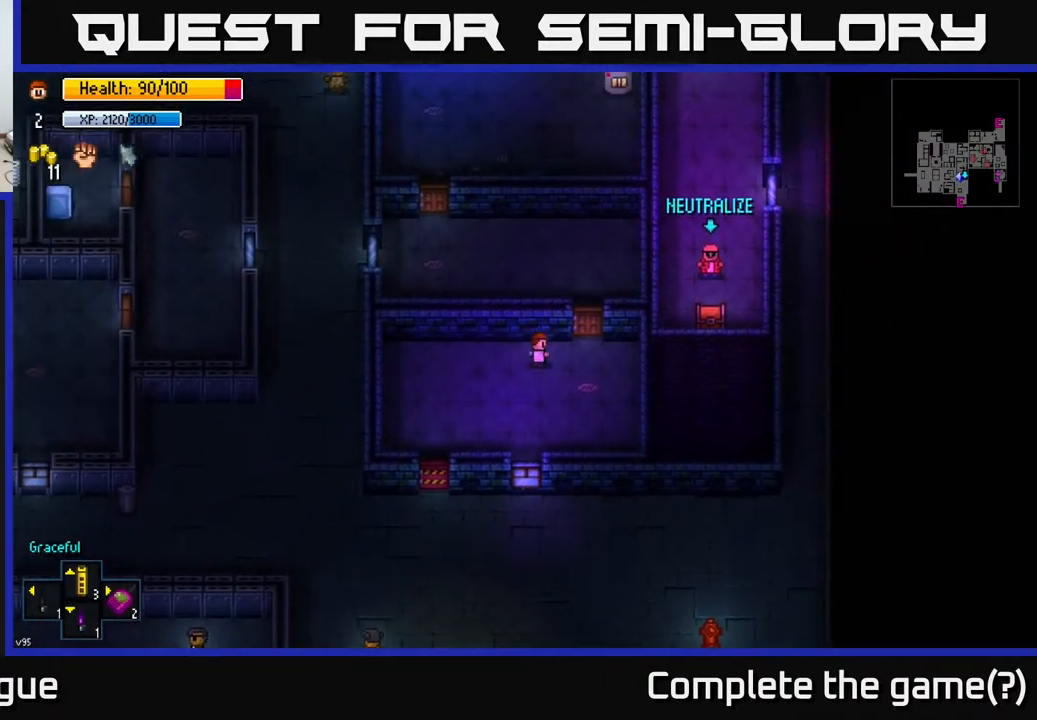
{"buttons": [], "left_stick": "up", "right_stick": "center", "events": [[183, "left_stick", "up-right"], [267, "A", "down"], [283, "left_stick", "up"], [383, "A", "up"]]}
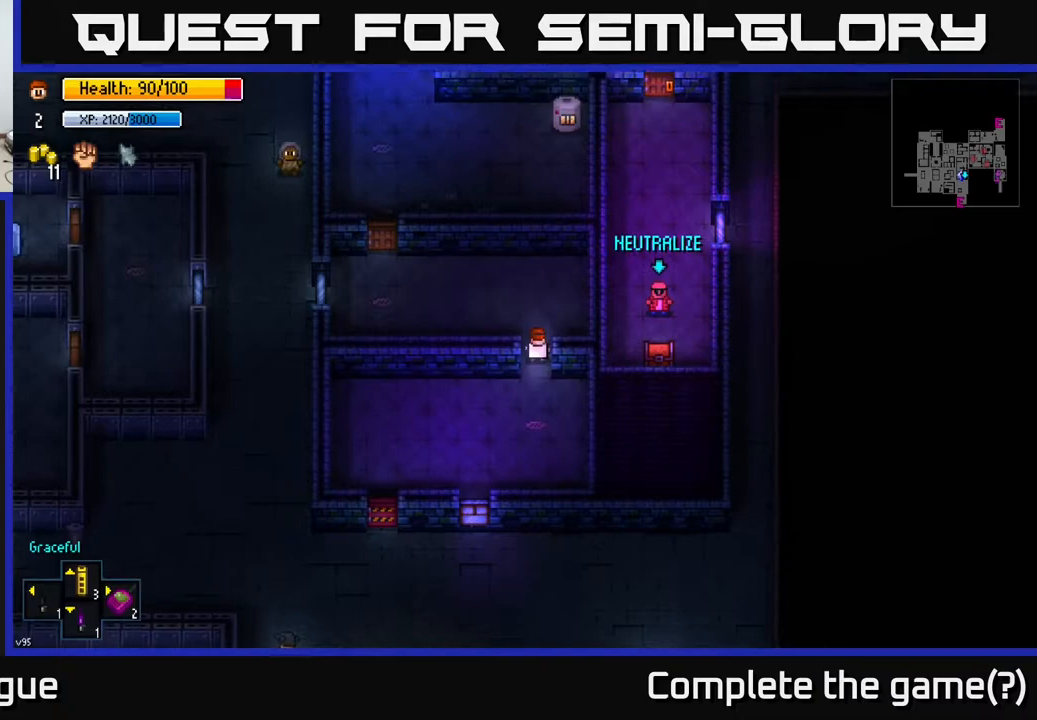
{"buttons": [], "left_stick": "up-left", "right_stick": "up", "events": [[83, "A", "down"], [167, "left_stick", "up-left"], [200, "A", "up"], [467, "right_stick", "up"]]}
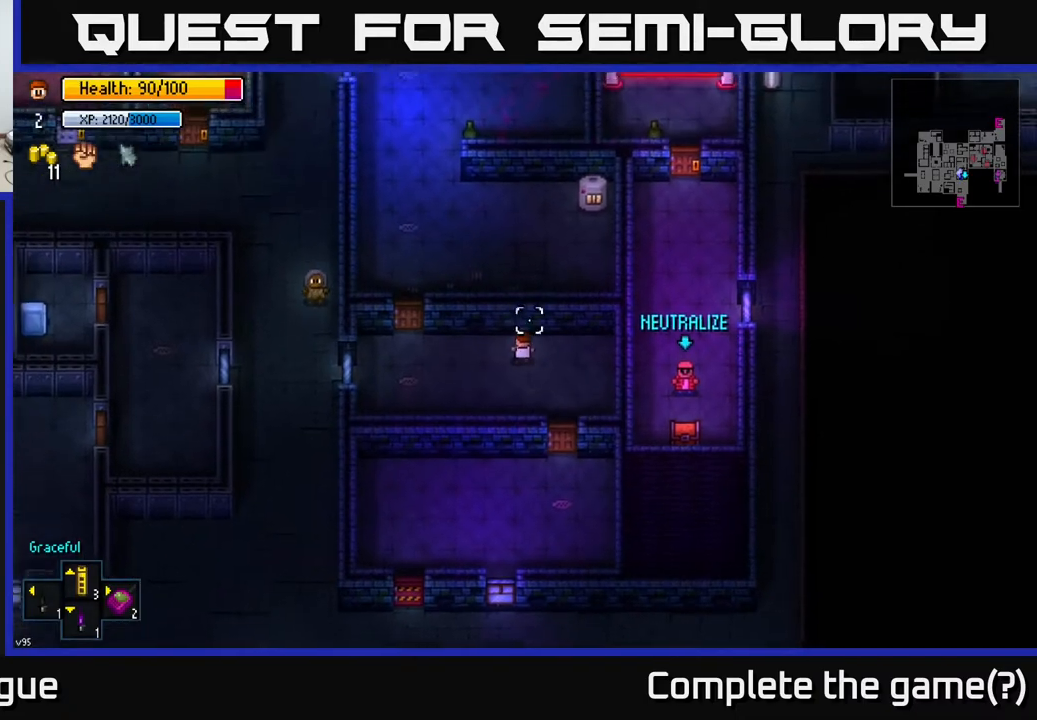
{"buttons": [], "left_stick": "up-left", "right_stick": "center", "events": [[67, "left_stick", "left"], [400, "left_stick", "up-left"], [417, "right_stick", "center"]]}
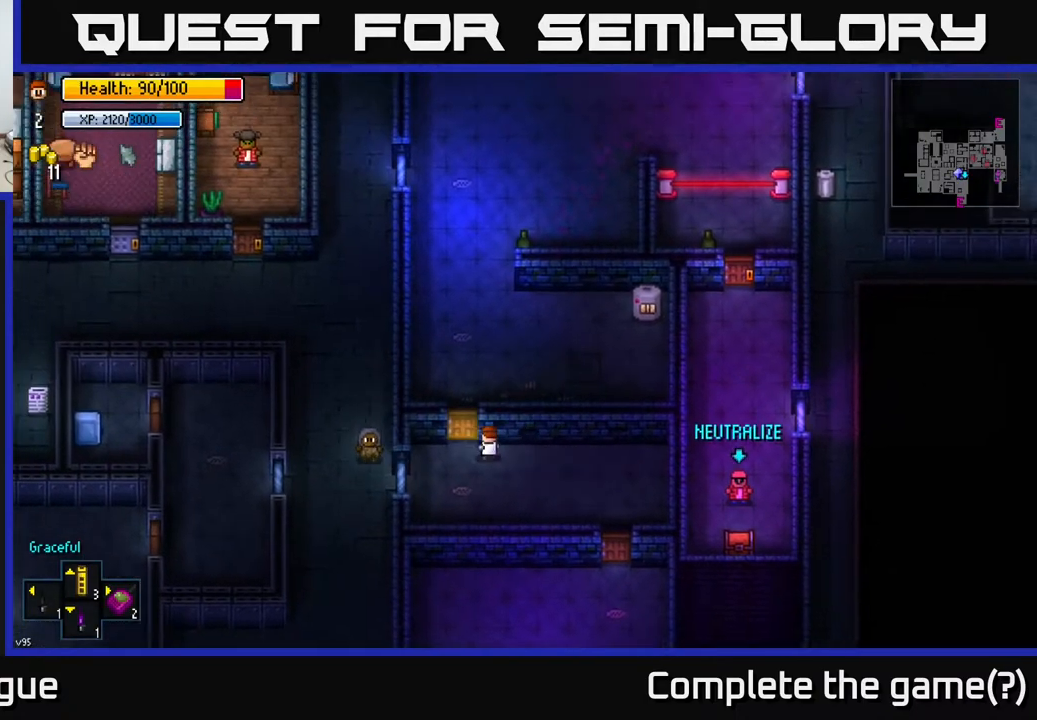
{"buttons": ["A"], "left_stick": "up-right", "right_stick": "center", "events": [[117, "A", "down"], [167, "left_stick", "up"], [283, "A", "up"], [433, "left_stick", "up-right"], [450, "A", "down"]]}
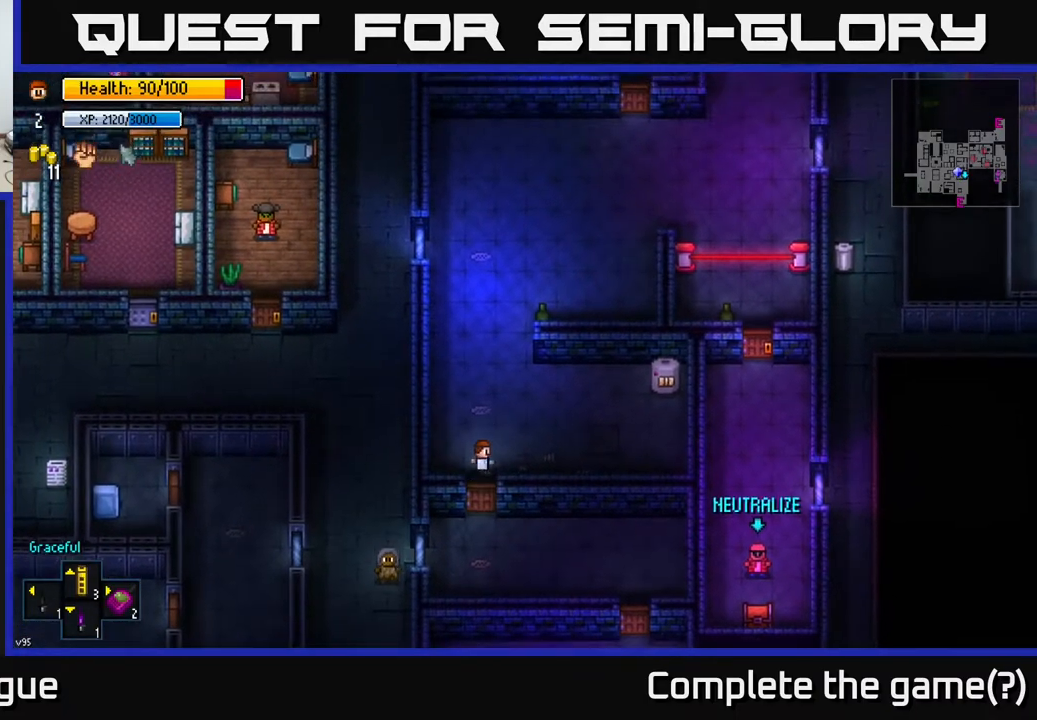
{"buttons": [], "left_stick": "up", "right_stick": "up", "events": [[83, "A", "up"], [333, "right_stick", "up"], [483, "left_stick", "up"]]}
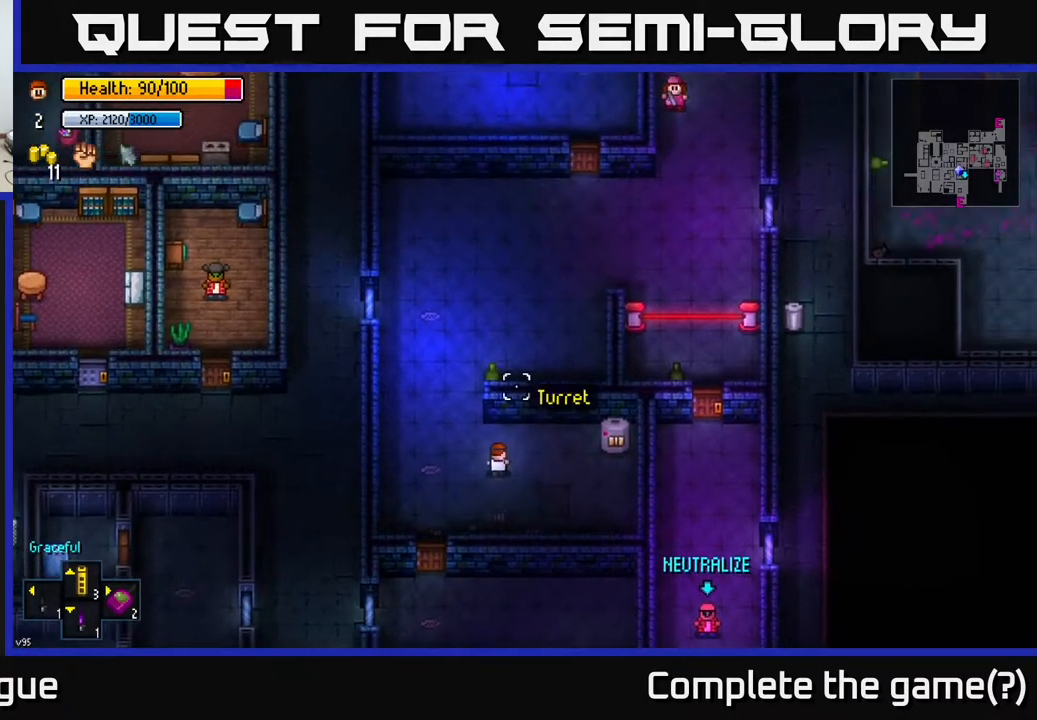
{"buttons": [], "left_stick": "right", "right_stick": "up", "events": [[100, "left_stick", "center"], [417, "left_stick", "right"]]}
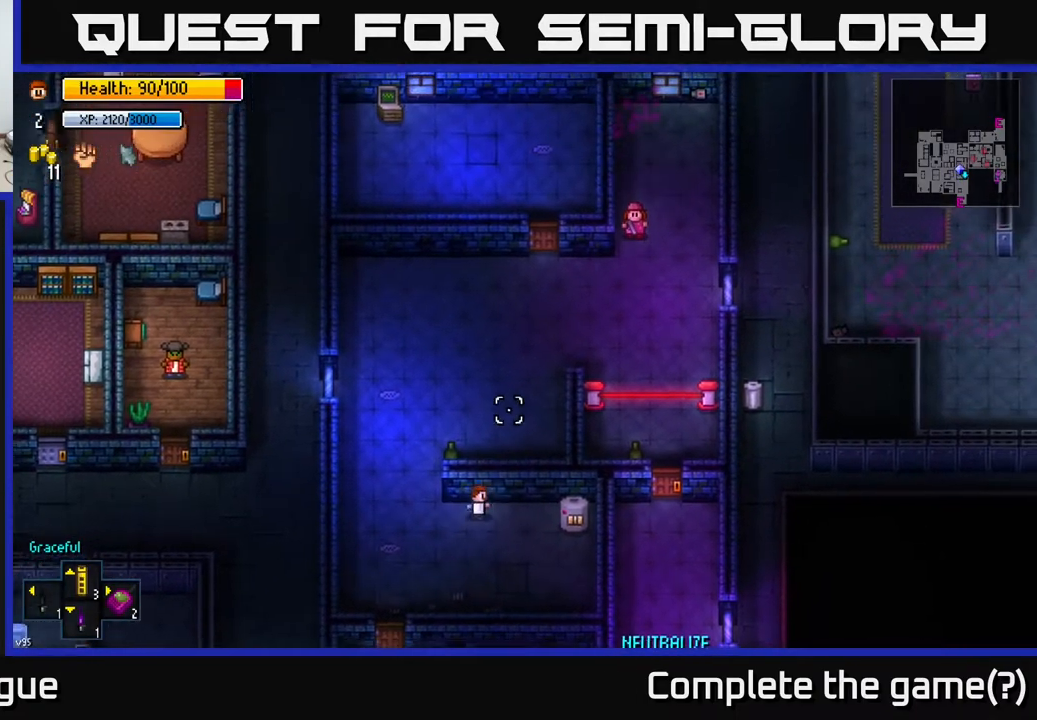
{"buttons": [], "left_stick": "left", "right_stick": "up", "events": [[83, "left_stick", "down"], [467, "left_stick", "left"]]}
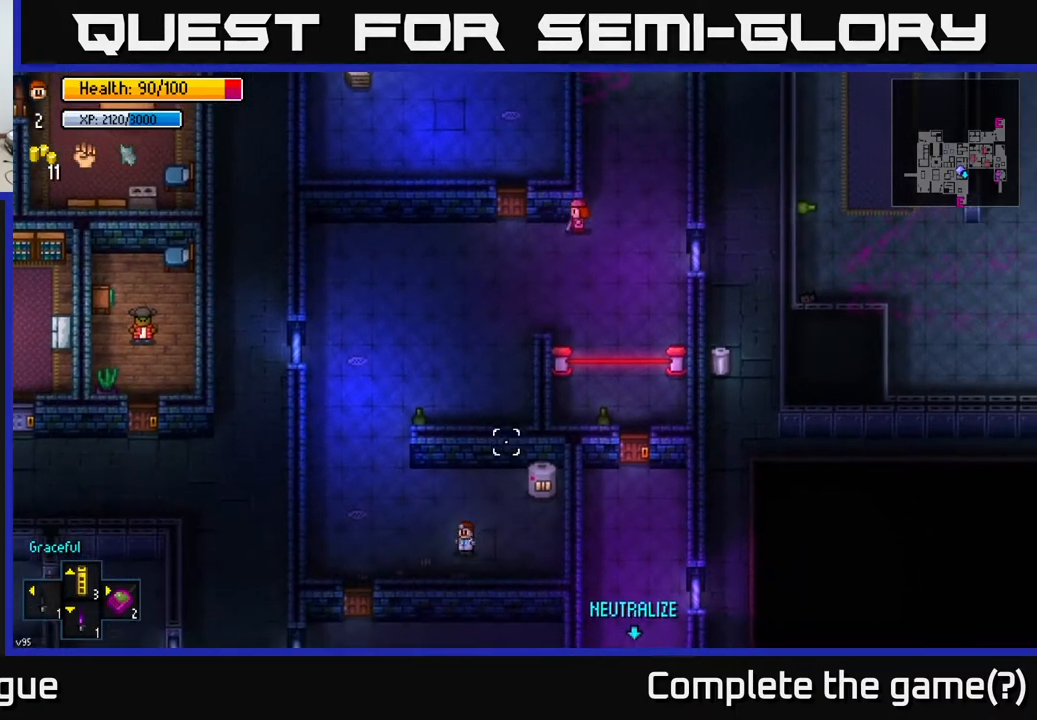
{"buttons": [], "left_stick": "up-right", "right_stick": "up", "events": [[67, "left_stick", "up-left"], [217, "left_stick", "up"], [333, "left_stick", "up-right"]]}
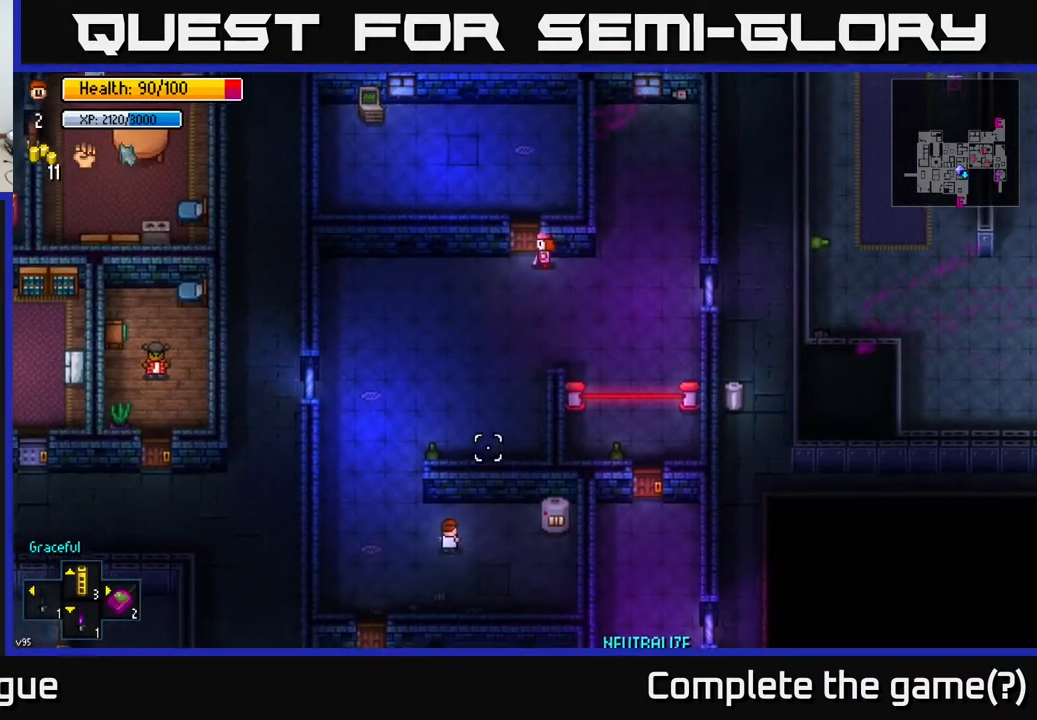
{"buttons": [], "left_stick": "center", "right_stick": "up", "events": [[17, "left_stick", "up"], [167, "left_stick", "center"]]}
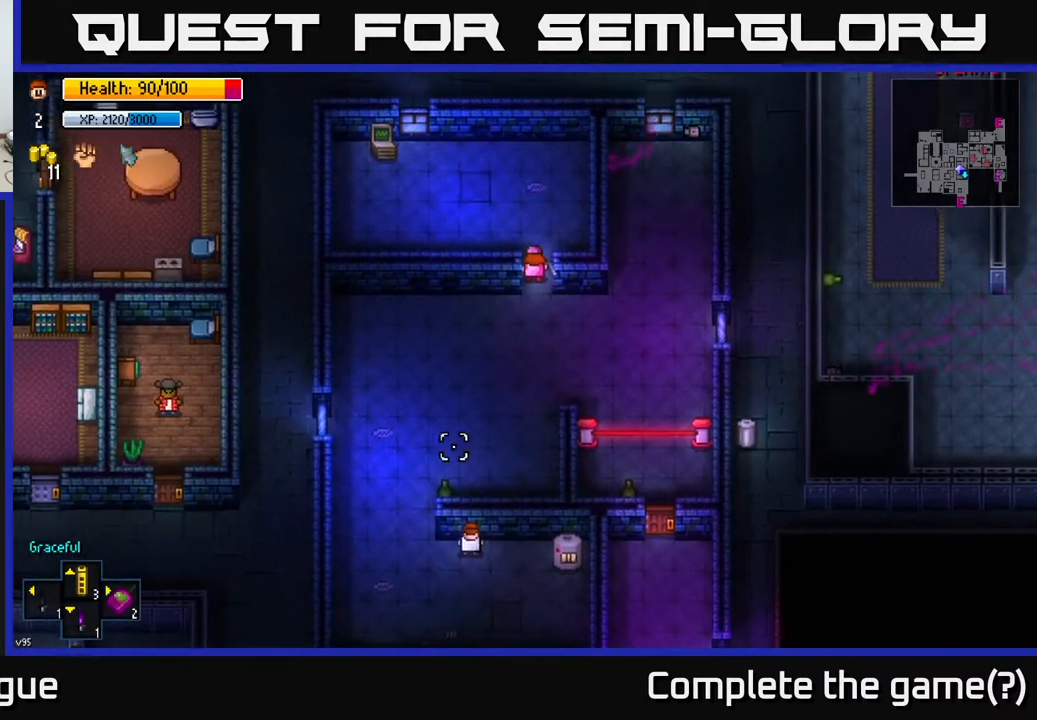
{"buttons": [], "left_stick": "up", "right_stick": "up", "events": [[117, "left_stick", "left"], [400, "left_stick", "up-left"], [500, "left_stick", "up"]]}
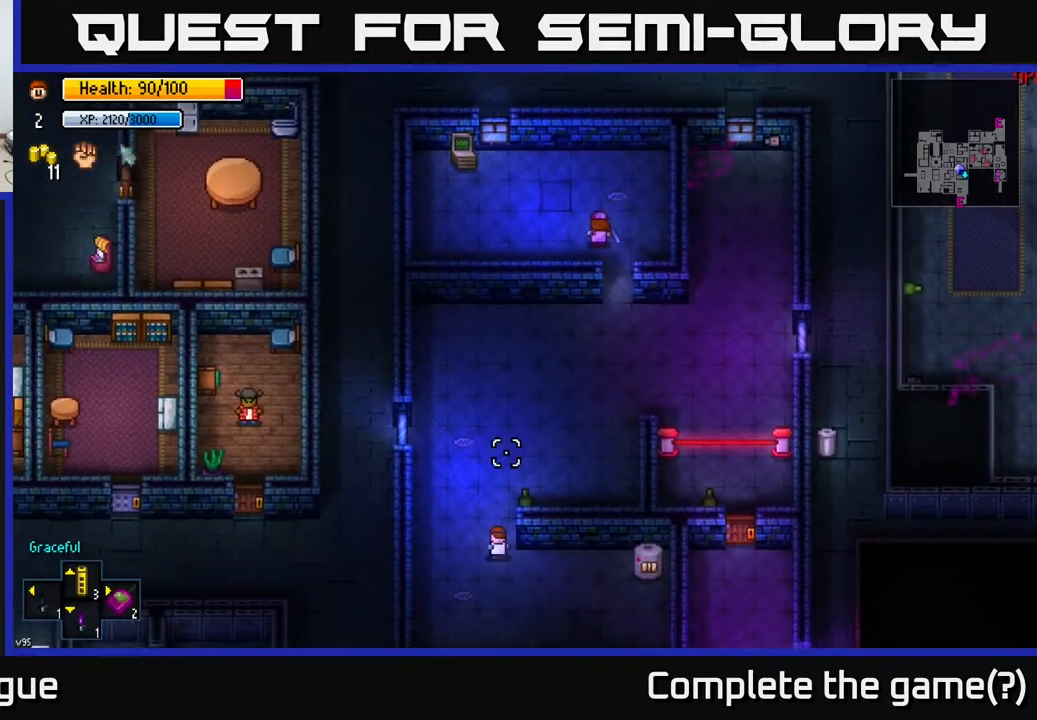
{"buttons": [], "left_stick": "up-right", "right_stick": "up", "events": [[250, "left_stick", "up-right"]]}
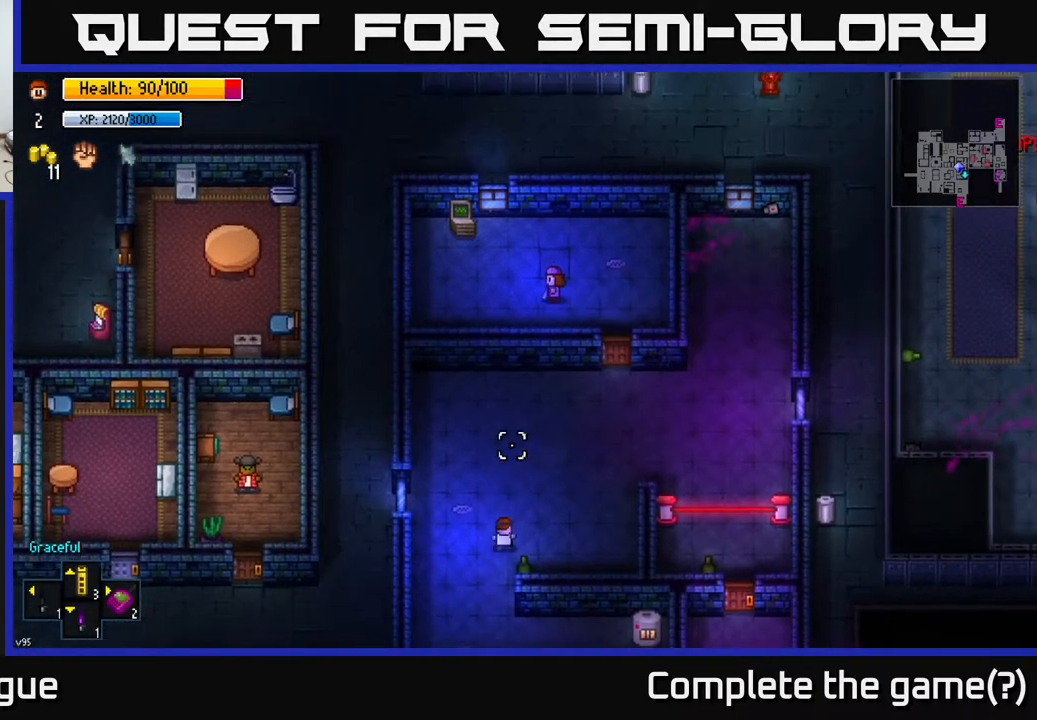
{"buttons": [], "left_stick": "up-right", "right_stick": "center", "events": [[500, "right_stick", "center"]]}
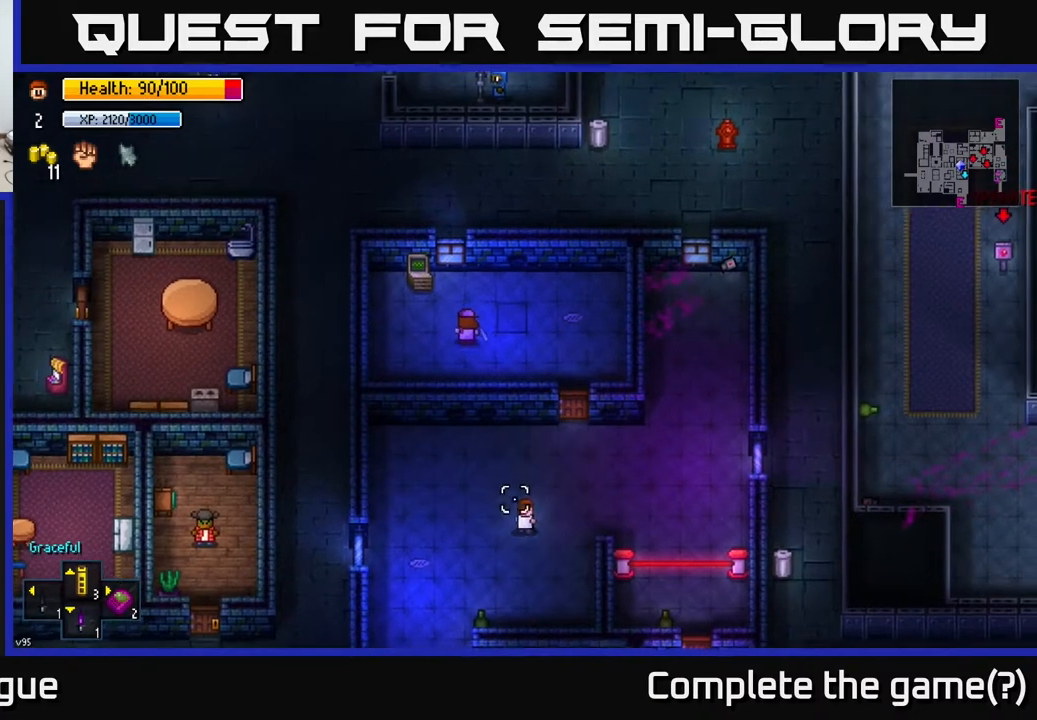
{"buttons": [], "left_stick": "up", "right_stick": "center", "events": [[417, "left_stick", "up"]]}
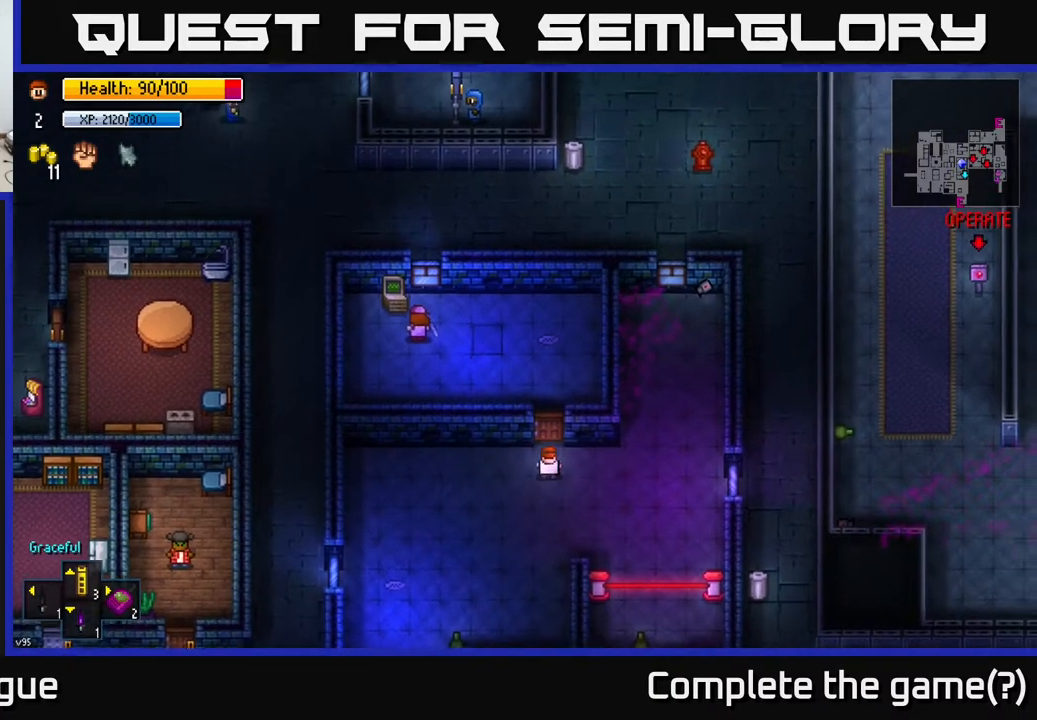
{"buttons": [], "left_stick": "left", "right_stick": "up-left", "events": [[50, "A", "down"], [150, "left_stick", "up-left"], [167, "A", "up"], [400, "left_stick", "left"], [483, "right_stick", "up-left"]]}
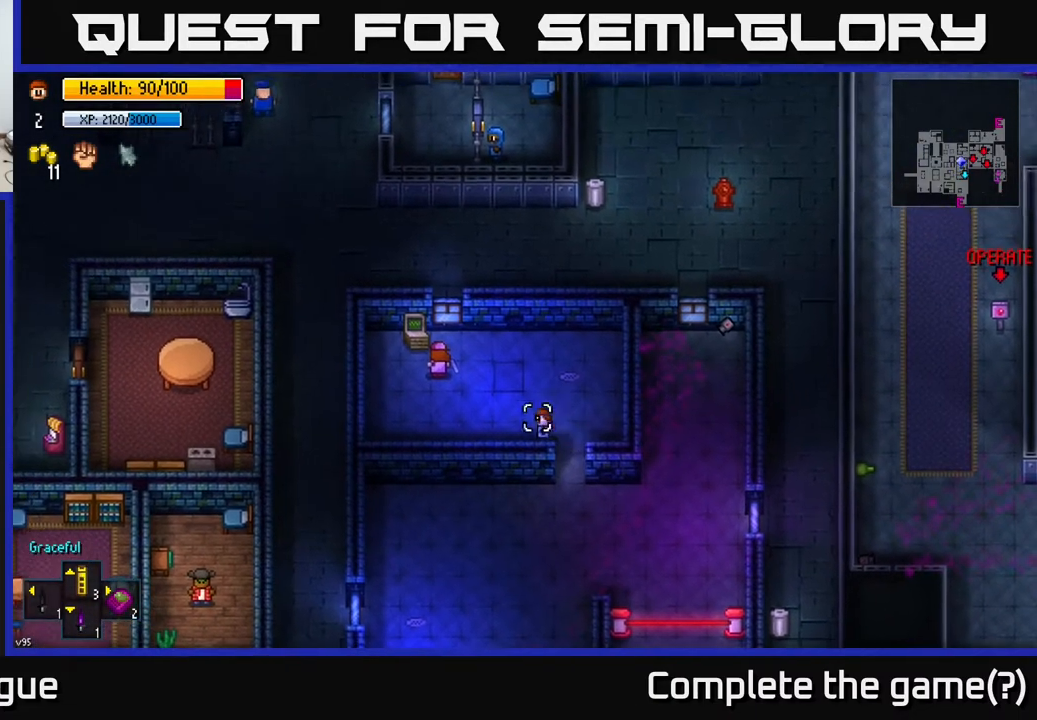
{"buttons": [], "left_stick": "up-left", "right_stick": "up-left", "events": [[150, "left_stick", "up-left"]]}
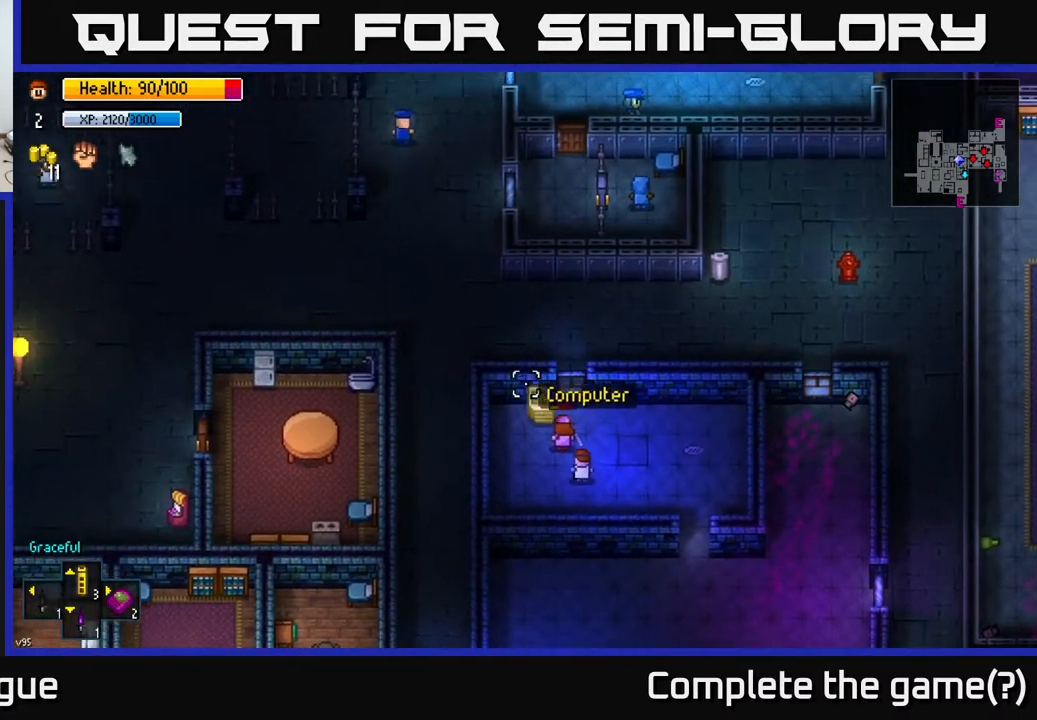
{"buttons": [], "left_stick": "center", "right_stick": "up", "events": [[33, "left_stick", "center"], [83, "L2", "down"], [117, "right_stick", "up"], [167, "L2", "up"]]}
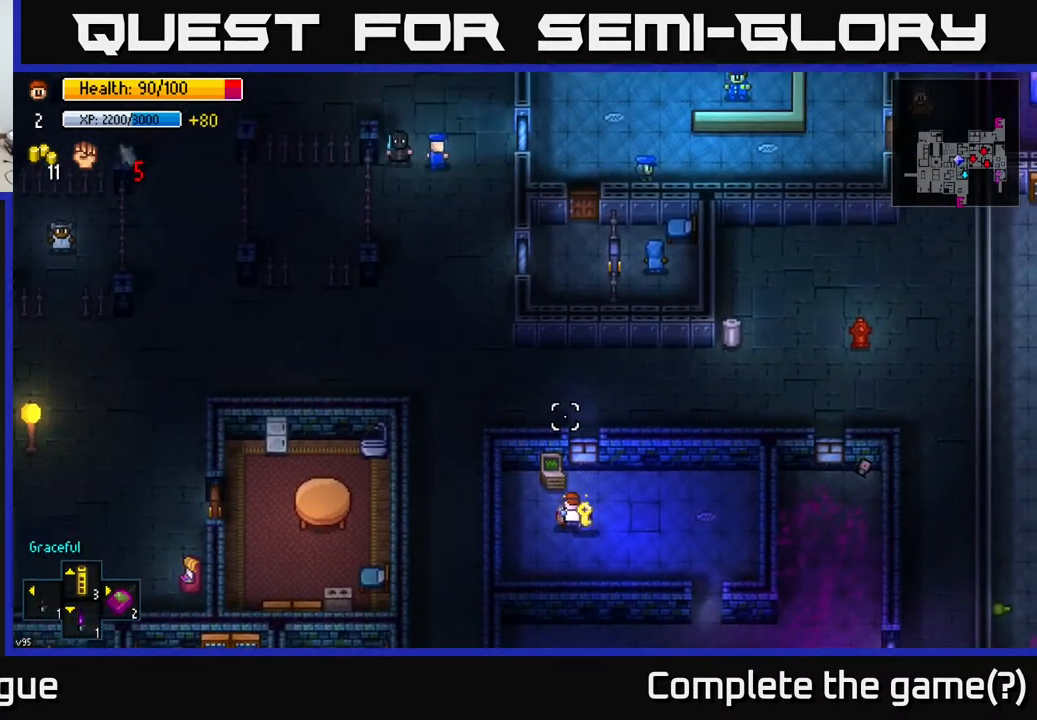
{"buttons": [], "left_stick": "left", "right_stick": "center", "events": [[67, "left_stick", "down"], [100, "right_stick", "center"], [167, "left_stick", "center"], [283, "left_stick", "down-right"], [367, "A", "down"], [467, "A", "up"], [483, "left_stick", "left"]]}
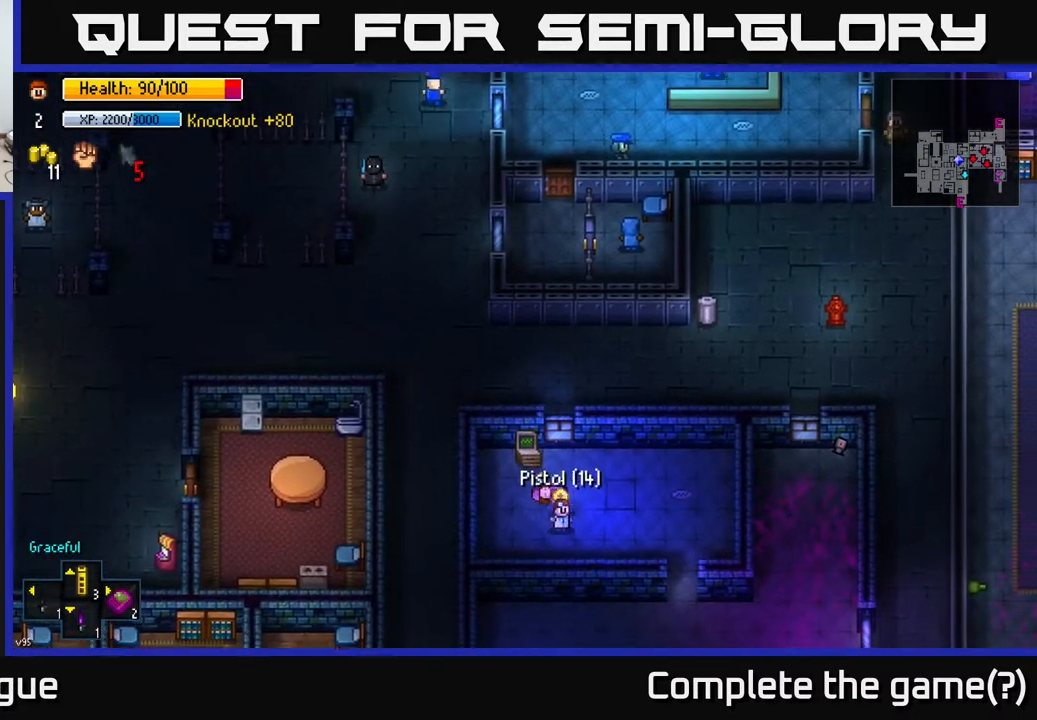
{"buttons": [], "left_stick": "up", "right_stick": "center", "events": [[33, "A", "down"], [83, "A", "up"], [183, "left_stick", "up"], [300, "left_stick", "right"], [367, "left_stick", "up"]]}
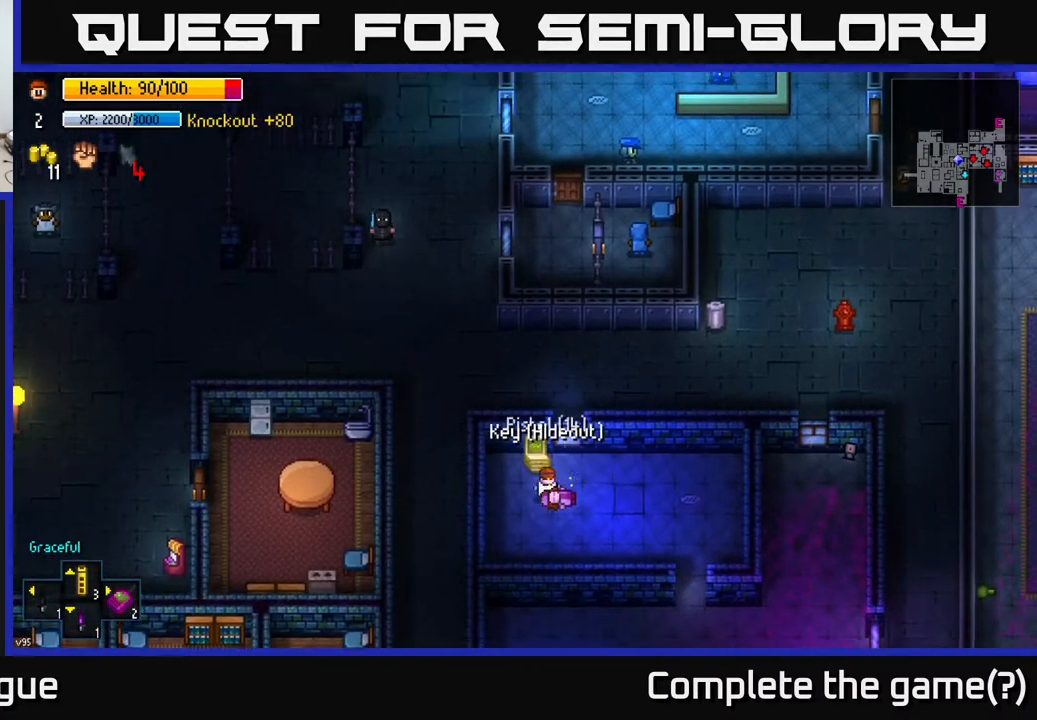
{"buttons": ["A"], "left_stick": "center", "right_stick": "center", "events": [[17, "left_stick", "center"], [50, "A", "down"], [150, "A", "up"], [500, "A", "down"]]}